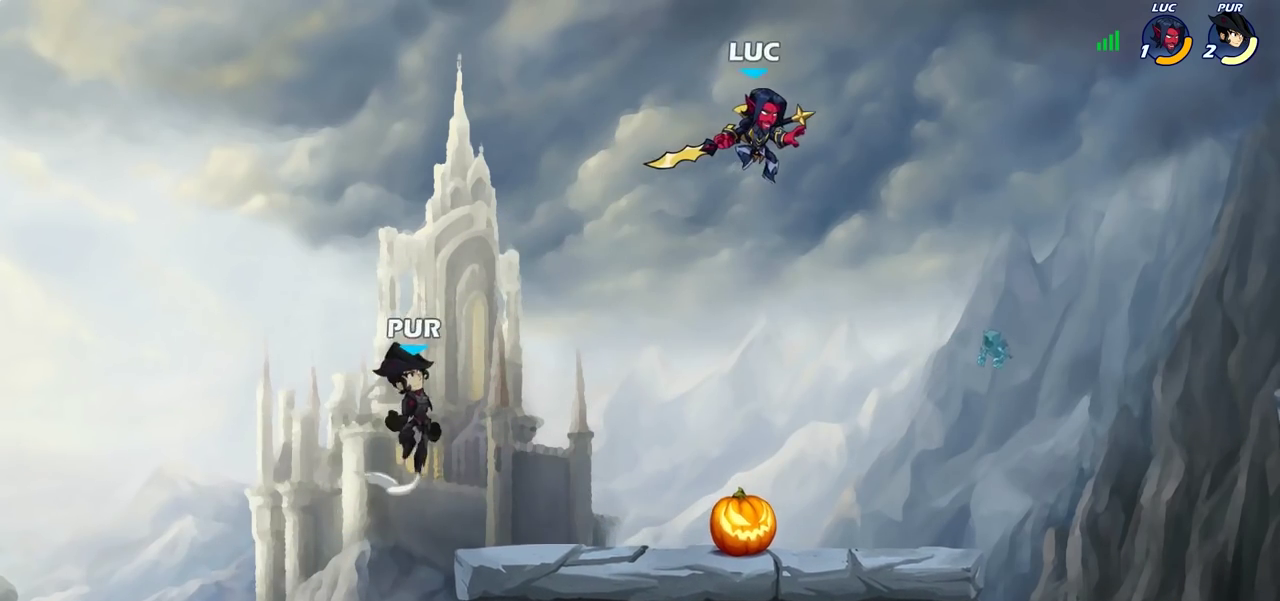
Gameplay with a controller (PlayStation layout); each line is a JSON object with the inputs held at the frame after it (dt_ms = milliseconds from this image to that frame). "events" lists button and stick changes between this image and that frame as [ms after this image, input, new state], when the widget could be followed in between.
{"dt_ms": 300, "buttons": [], "left_stick": "left", "right_stick": "center", "events": [[150, "left_stick", "down"], [283, "left_stick", "left"]]}
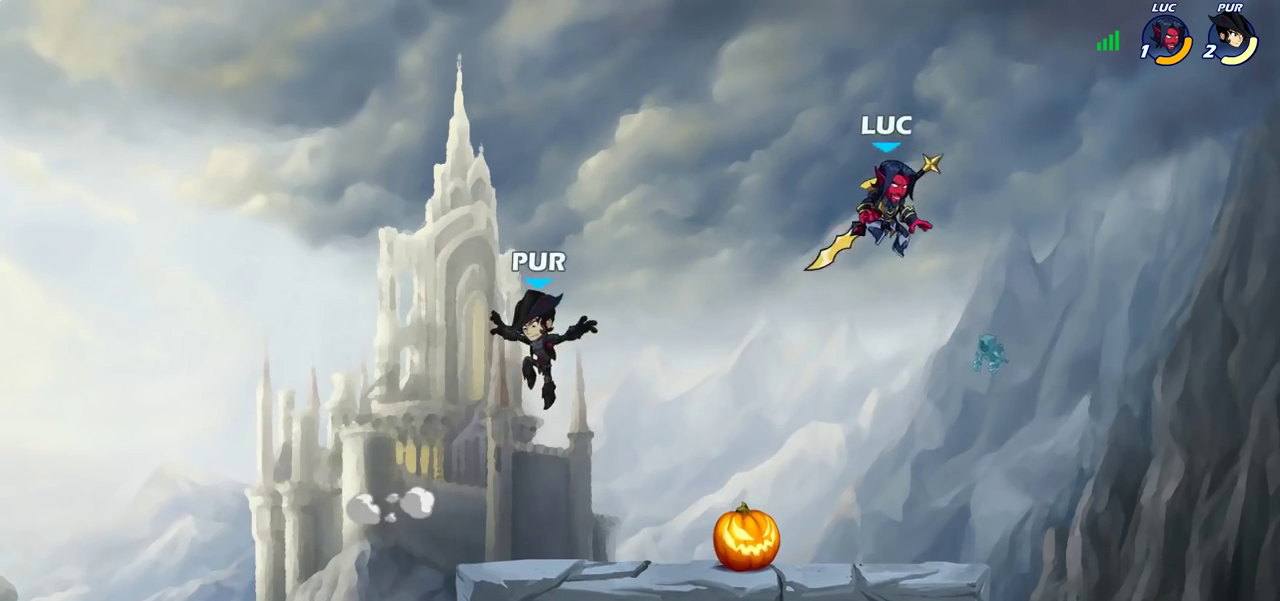
{"dt_ms": 700, "buttons": [], "left_stick": "center", "right_stick": "center", "events": [[83, "left_stick", "up-left"], [150, "left_stick", "left"], [200, "left_stick", "down-left"], [300, "left_stick", "left"], [400, "SQUARE", "down"], [433, "left_stick", "center"], [483, "SQUARE", "up"], [600, "SQUARE", "down"], [683, "SQUARE", "up"]]}
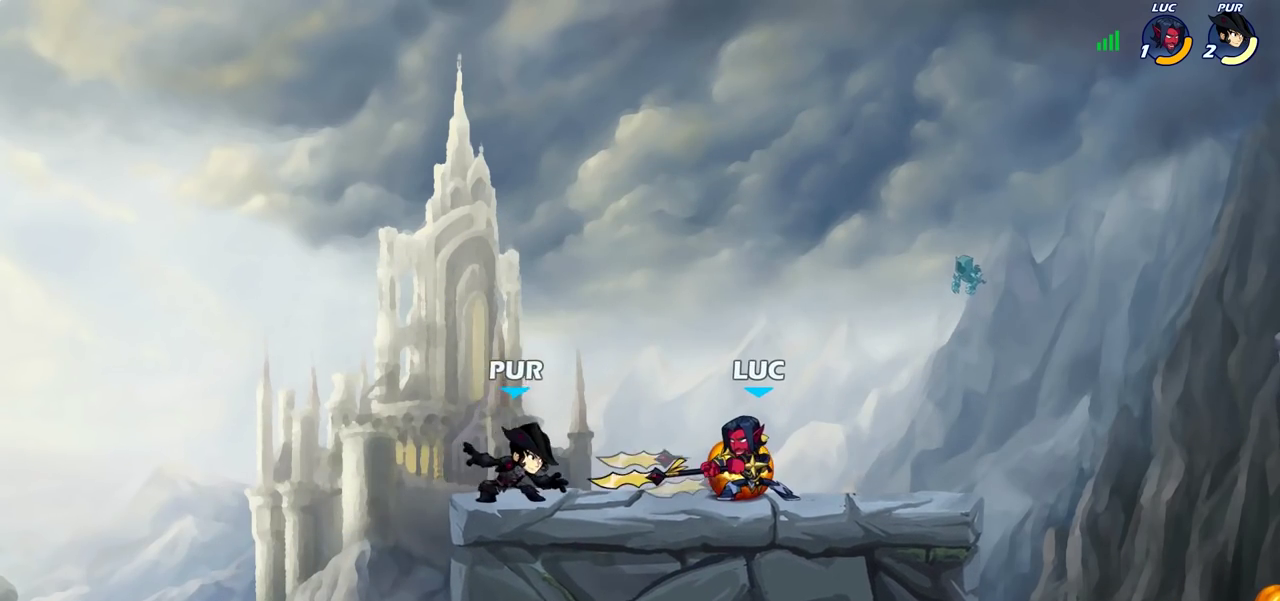
{"dt_ms": 700, "buttons": [], "left_stick": "up-right", "right_stick": "center", "events": [[317, "left_stick", "right"], [367, "CROSS", "down"], [467, "R2", "down"], [467, "left_stick", "up-right"], [533, "CROSS", "up"], [583, "left_stick", "down-left"], [633, "R2", "up"], [700, "left_stick", "up-right"]]}
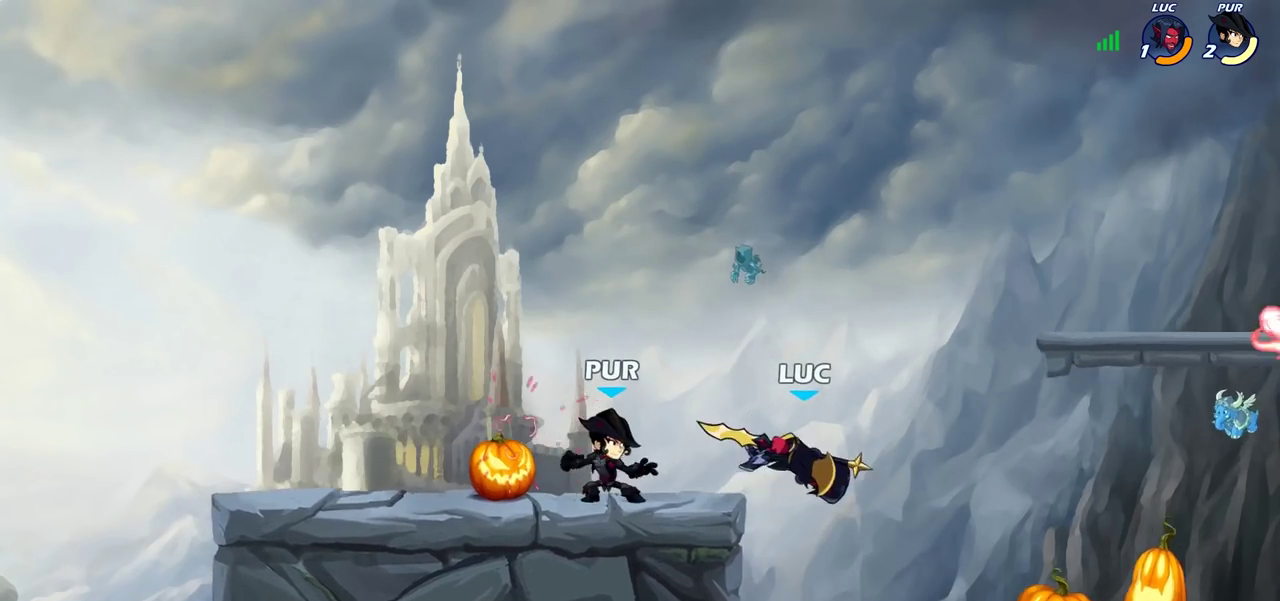
{"dt_ms": 300, "buttons": ["CROSS"], "left_stick": "up-right", "right_stick": "center", "events": [[100, "left_stick", "right"], [233, "CROSS", "down"], [300, "left_stick", "up-right"]]}
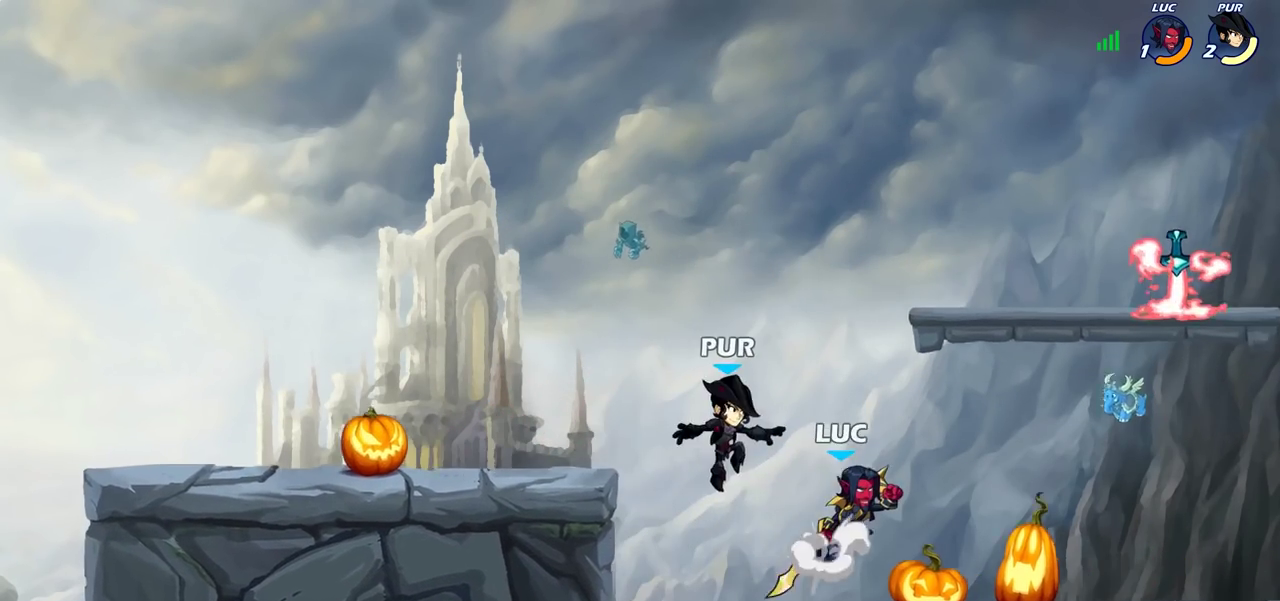
{"dt_ms": 300, "buttons": [], "left_stick": "down-left", "right_stick": "center", "events": [[83, "CROSS", "up"], [83, "left_stick", "up"], [217, "left_stick", "down-left"]]}
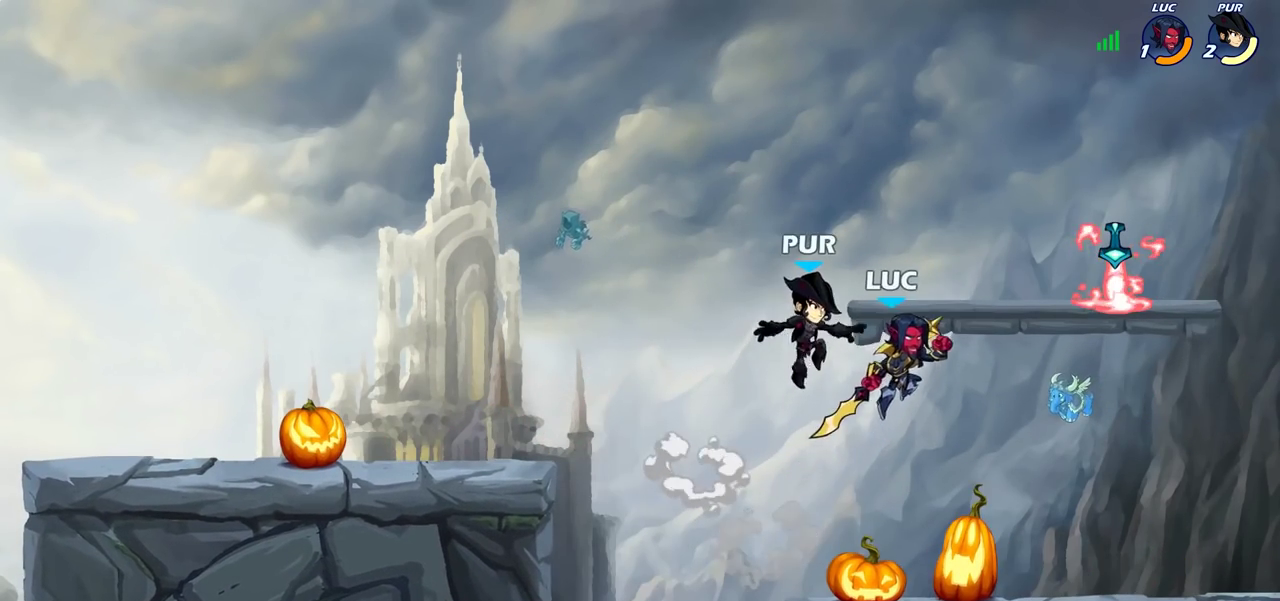
{"dt_ms": 800, "buttons": [], "left_stick": "right", "right_stick": "center", "events": [[83, "left_stick", "down"], [133, "left_stick", "center"], [183, "SQUARE", "down"], [283, "SQUARE", "up"], [350, "left_stick", "right"], [567, "left_stick", "left"], [717, "left_stick", "right"]]}
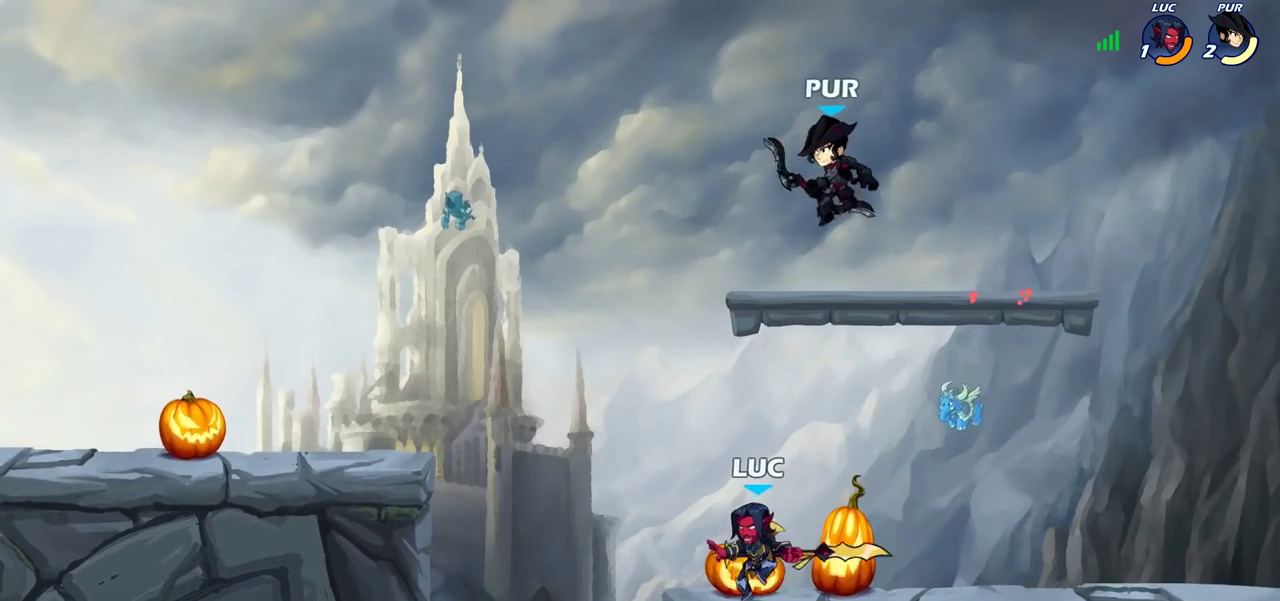
{"dt_ms": 400, "buttons": ["R2"], "left_stick": "up-right", "right_stick": "center", "events": [[150, "left_stick", "down-left"], [200, "left_stick", "left"], [267, "R2", "down"], [317, "left_stick", "up-left"], [383, "left_stick", "up-right"]]}
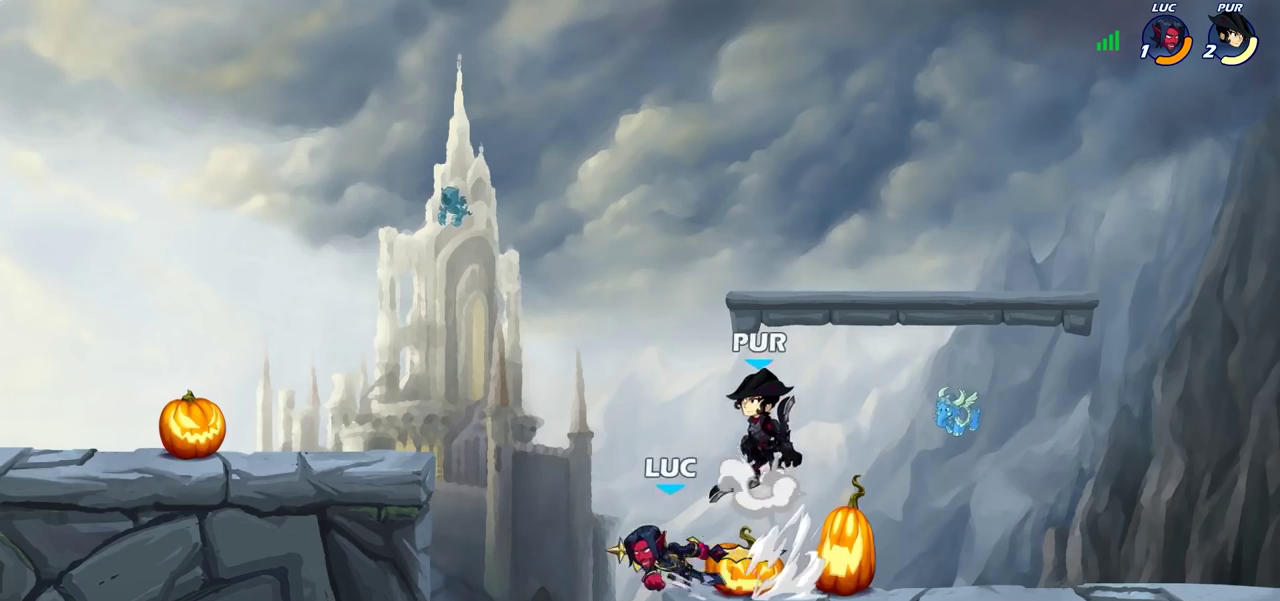
{"dt_ms": 400, "buttons": ["SQUARE"], "left_stick": "center", "right_stick": "center", "events": [[100, "left_stick", "right"], [267, "R2", "up"], [300, "CROSS", "down"], [300, "left_stick", "up"], [367, "SQUARE", "down"], [383, "left_stick", "center"], [400, "CROSS", "up"]]}
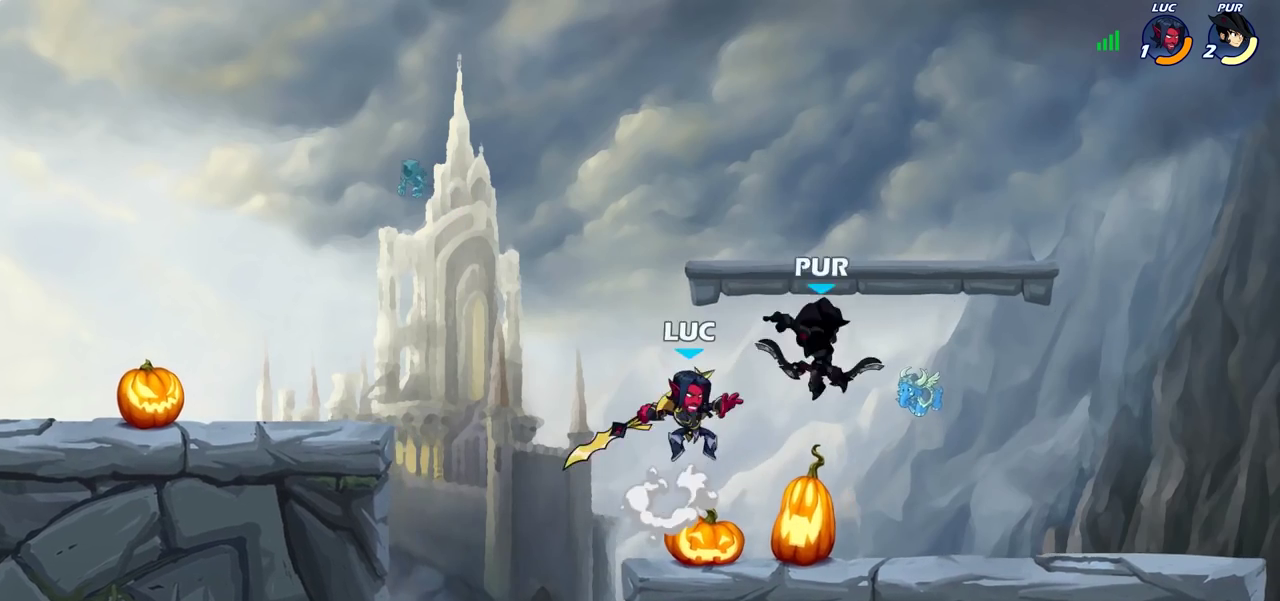
{"dt_ms": 700, "buttons": [], "left_stick": "down-left", "right_stick": "center", "events": [[17, "SQUARE", "up"], [150, "left_stick", "right"], [417, "left_stick", "up-left"], [500, "left_stick", "left"], [550, "left_stick", "down-left"]]}
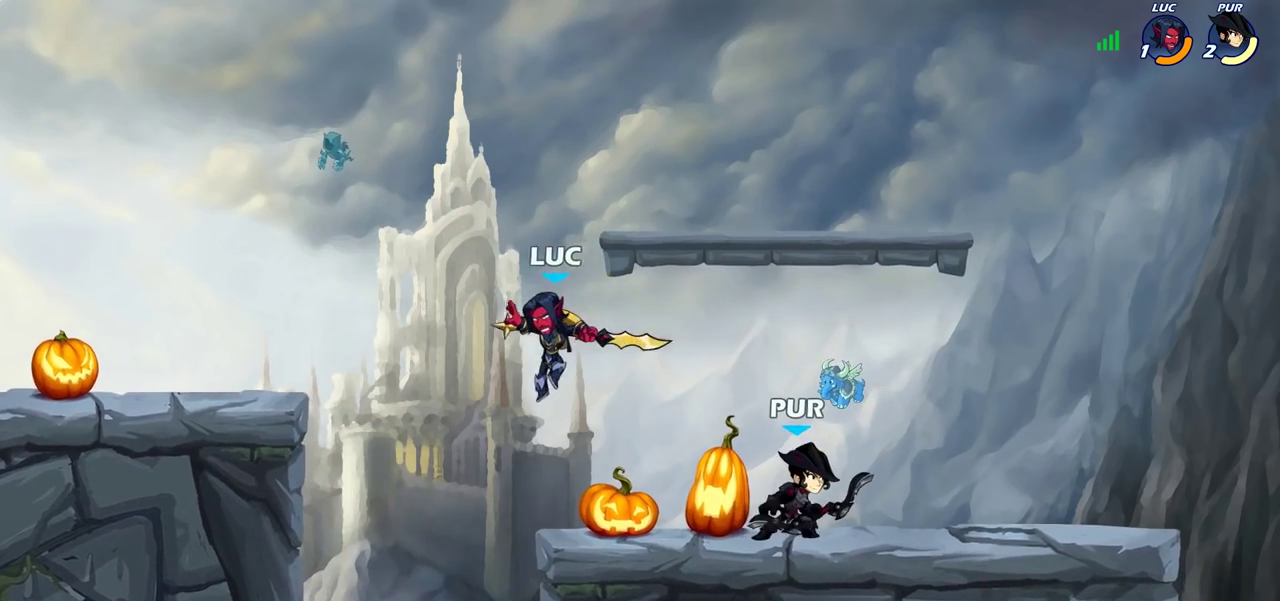
{"dt_ms": 600, "buttons": [], "left_stick": "center", "right_stick": "center", "events": [[17, "CROSS", "down"], [67, "left_stick", "right"], [133, "CROSS", "up"], [133, "left_stick", "up-right"], [283, "left_stick", "right"], [367, "left_stick", "down"], [433, "left_stick", "up-left"], [583, "left_stick", "center"]]}
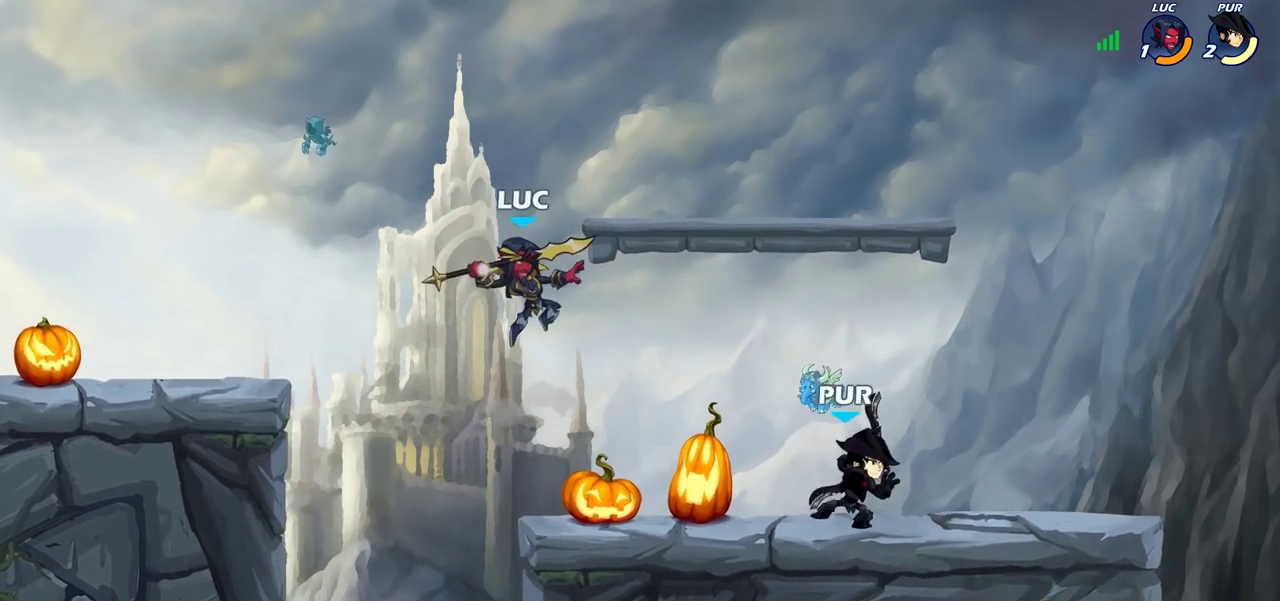
{"dt_ms": 300, "buttons": [], "left_stick": "right", "right_stick": "center", "events": [[200, "left_stick", "right"]]}